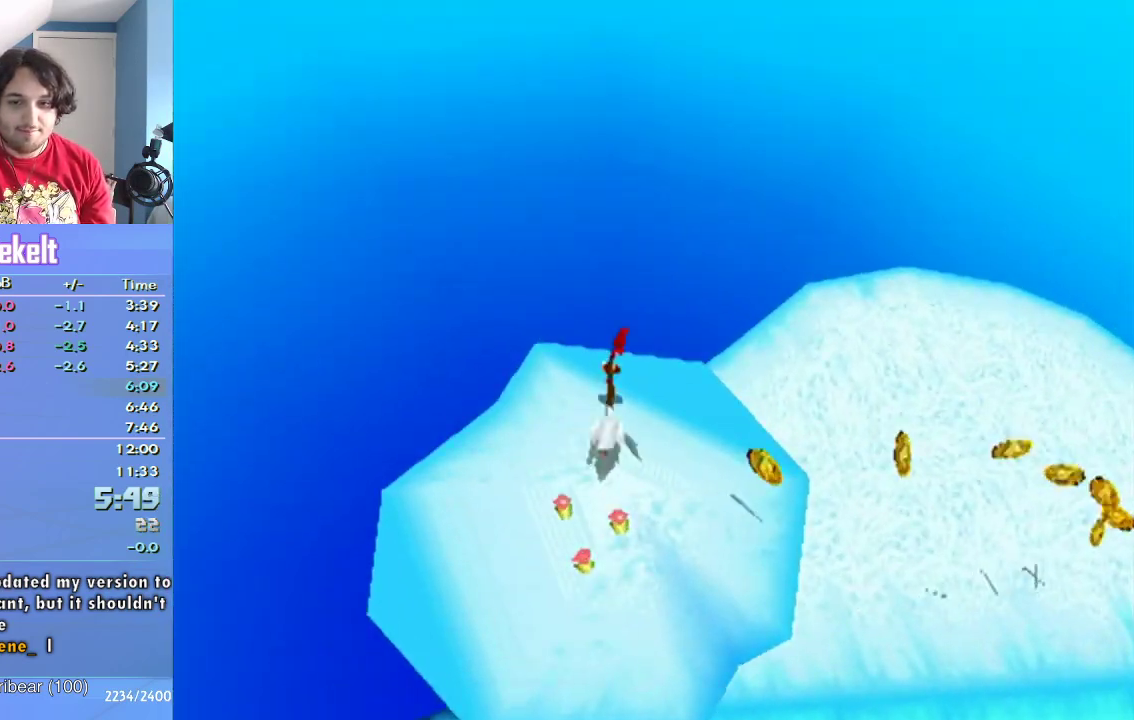
Gameplay with a controller (PlayStation layout); each line is a JSON object with the inputs held at the frame after it. "events" lists button and stick changes between this image and that frame as [ms after this image, input, new state], when the widget could be followed in between. Not read: L3 R1 R3.
{"buttons": [], "left_stick": "down-right", "right_stick": "center", "events": [[183, "left_stick", "right"], [267, "left_stick", "down-right"]]}
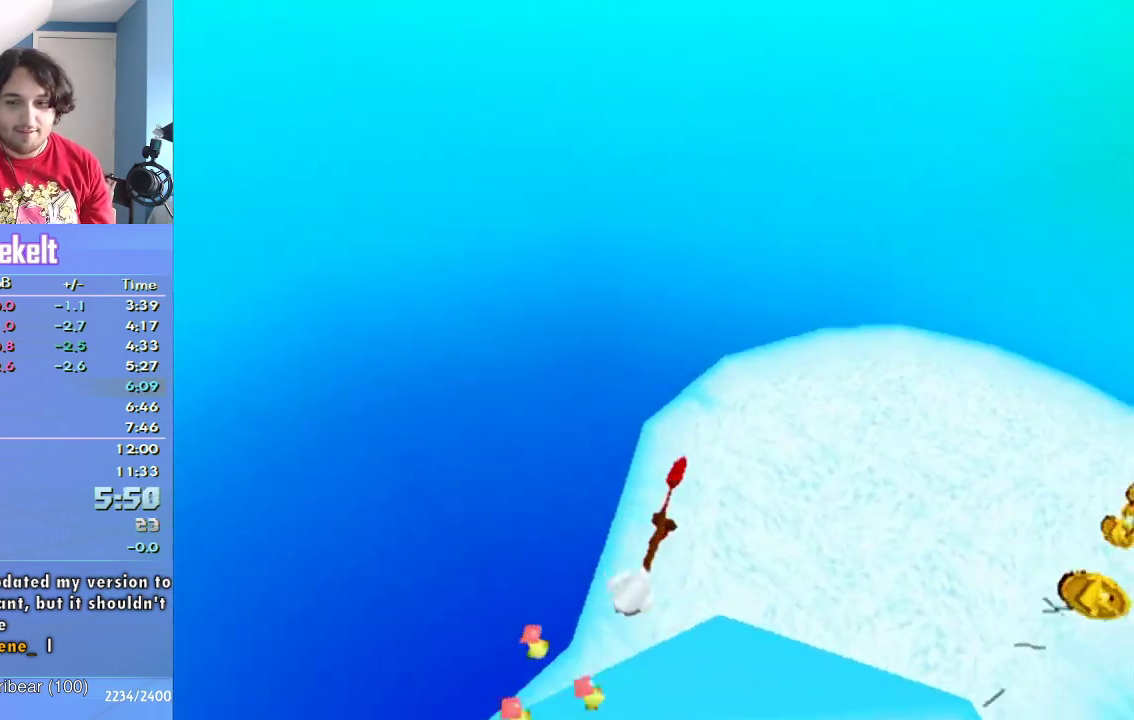
{"buttons": [], "left_stick": "down-right", "right_stick": "center", "events": []}
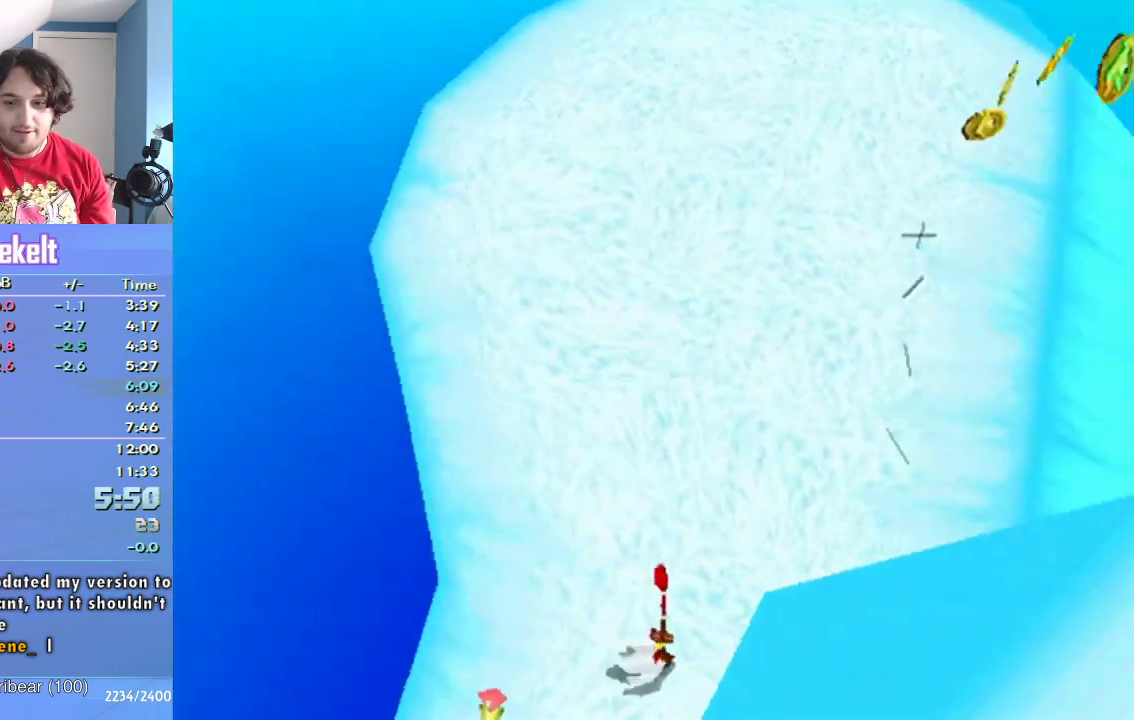
{"buttons": [], "left_stick": "right", "right_stick": "center", "events": [[383, "left_stick", "right"]]}
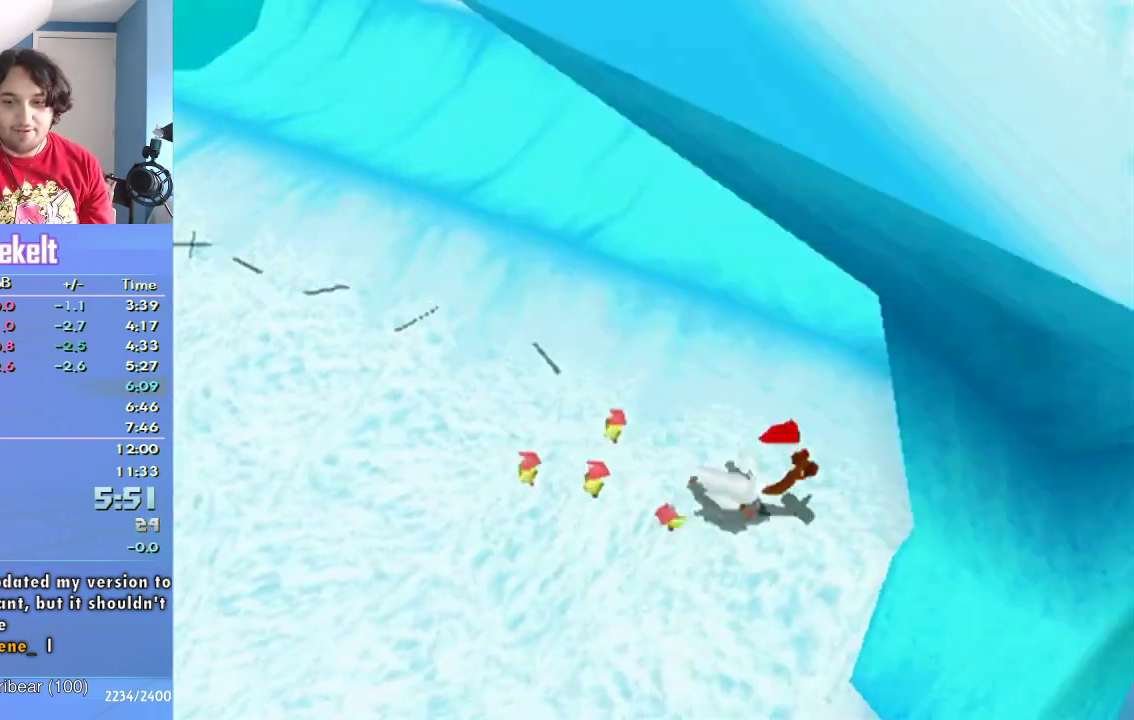
{"buttons": ["CROSS"], "left_stick": "right", "right_stick": "center", "events": [[383, "CROSS", "down"]]}
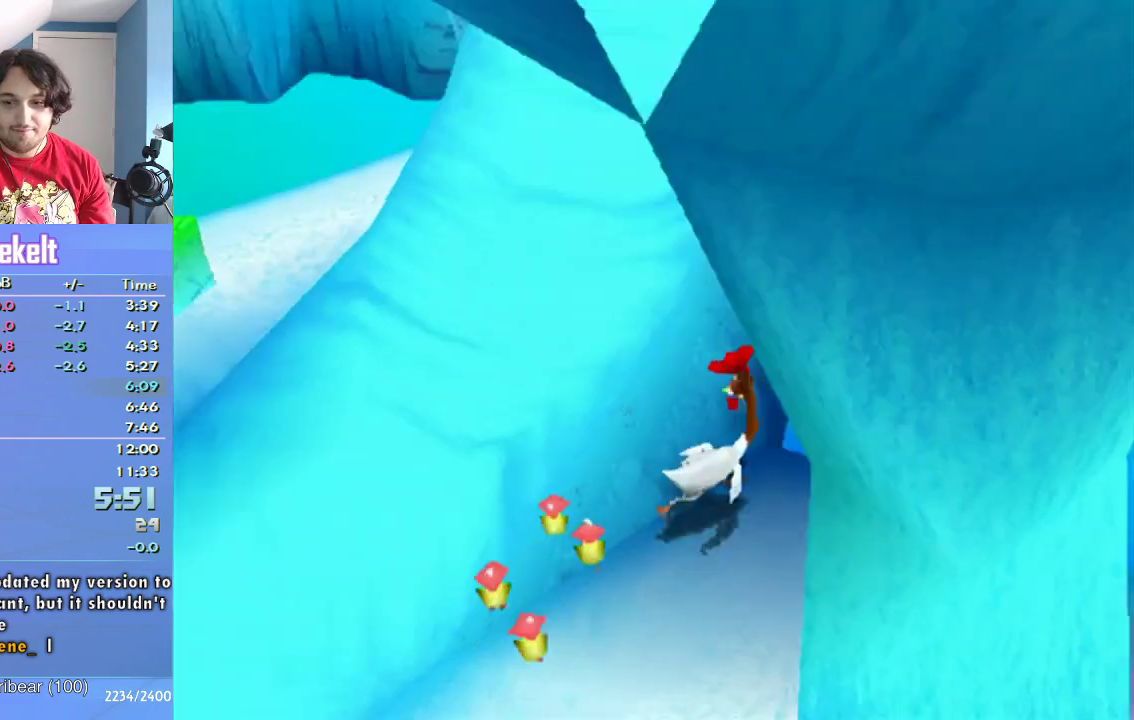
{"buttons": [], "left_stick": "up", "right_stick": "center", "events": [[17, "left_stick", "up-right"], [100, "CROSS", "up"], [100, "left_stick", "up"], [200, "left_stick", "up-left"], [467, "left_stick", "up"]]}
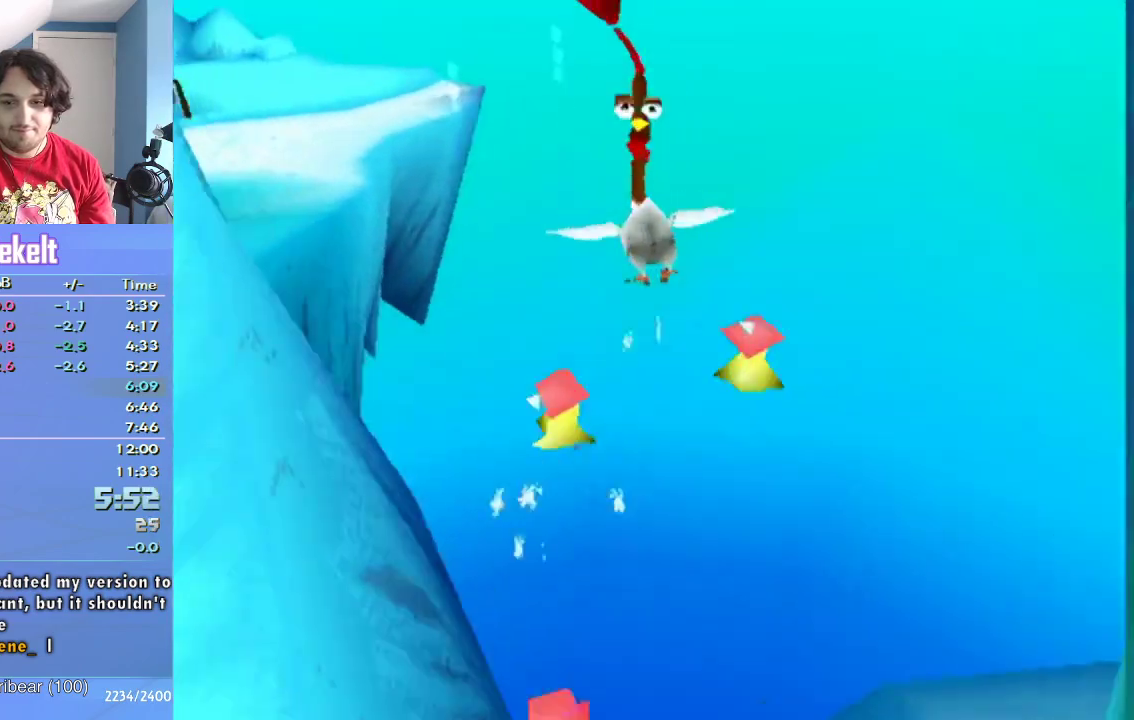
{"buttons": [], "left_stick": "up-left", "right_stick": "center", "events": [[67, "left_stick", "up-left"], [250, "left_stick", "up"], [433, "left_stick", "up-left"]]}
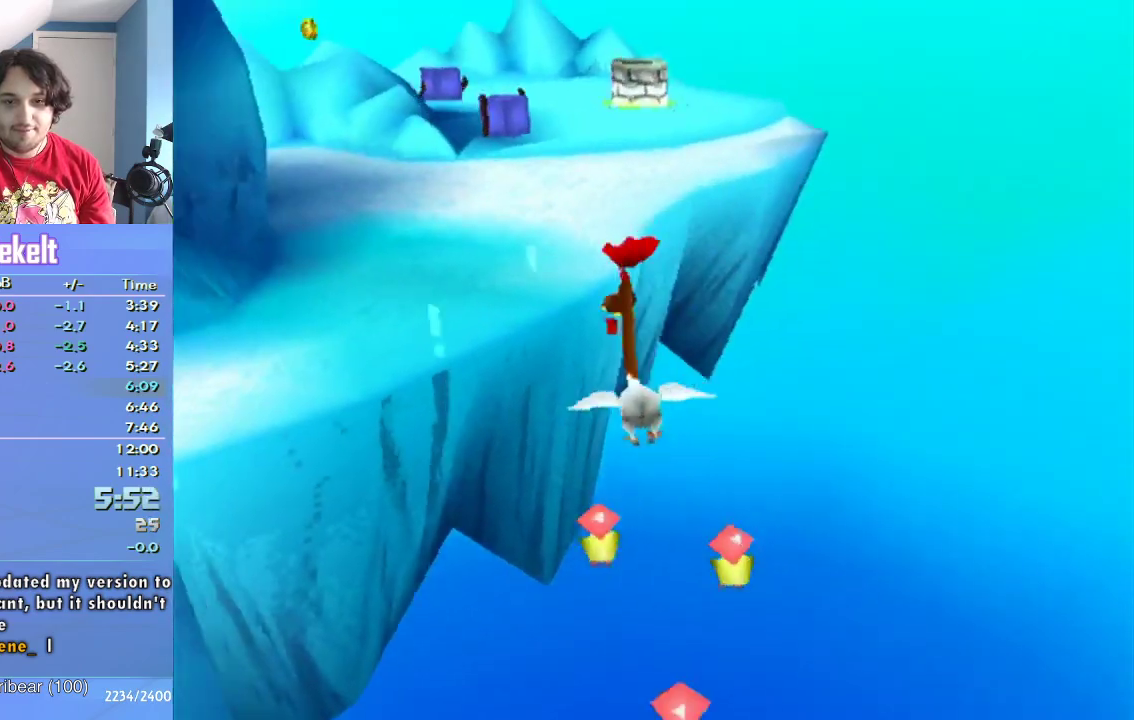
{"buttons": [], "left_stick": "up", "right_stick": "center", "events": [[83, "left_stick", "up"], [367, "left_stick", "up-left"], [500, "left_stick", "up"]]}
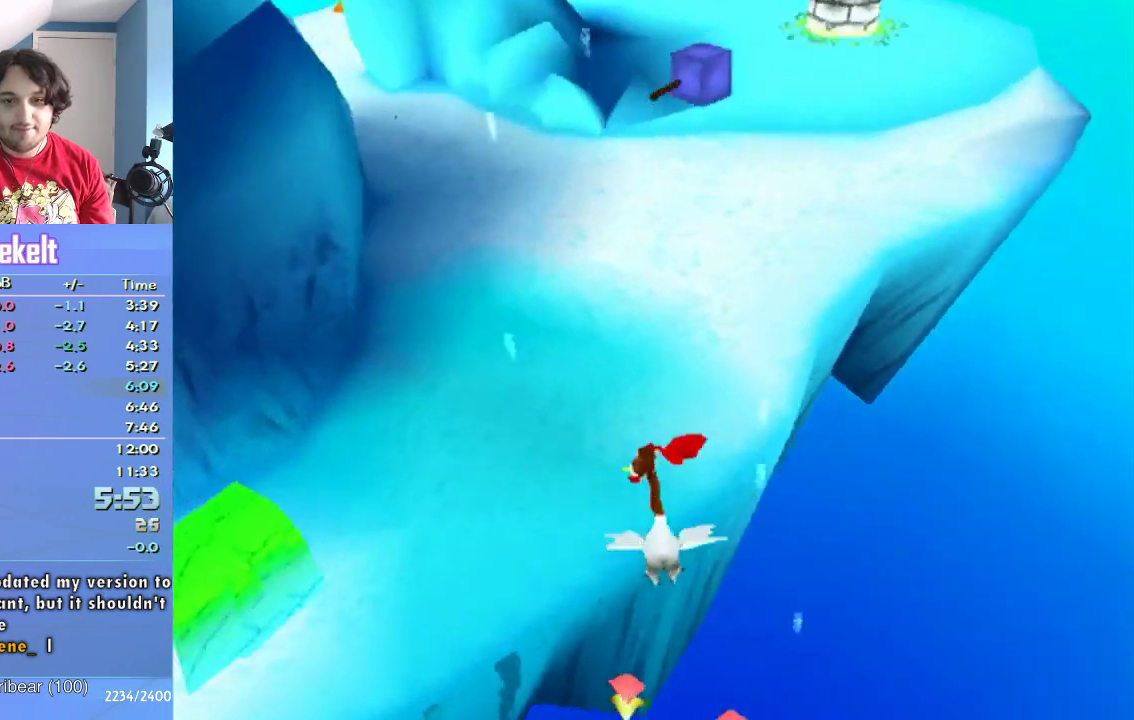
{"buttons": [], "left_stick": "up", "right_stick": "center", "events": [[183, "left_stick", "up-left"], [333, "left_stick", "up"]]}
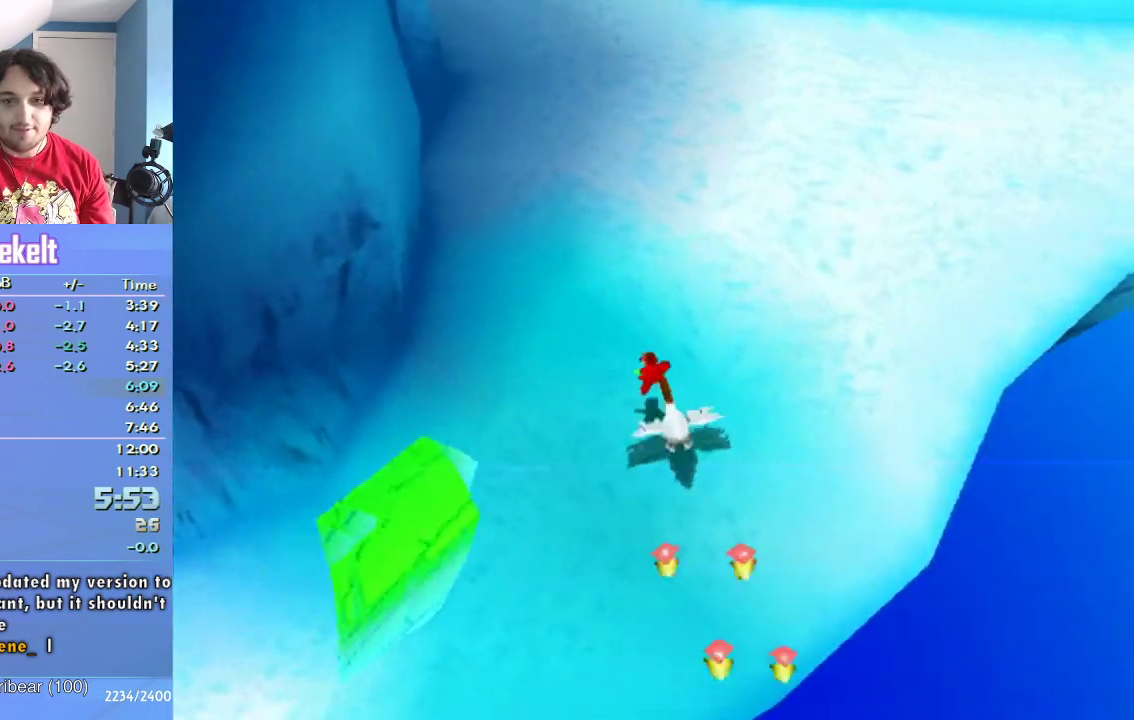
{"buttons": [], "left_stick": "up", "right_stick": "center", "events": [[83, "left_stick", "up-left"], [200, "left_stick", "up"]]}
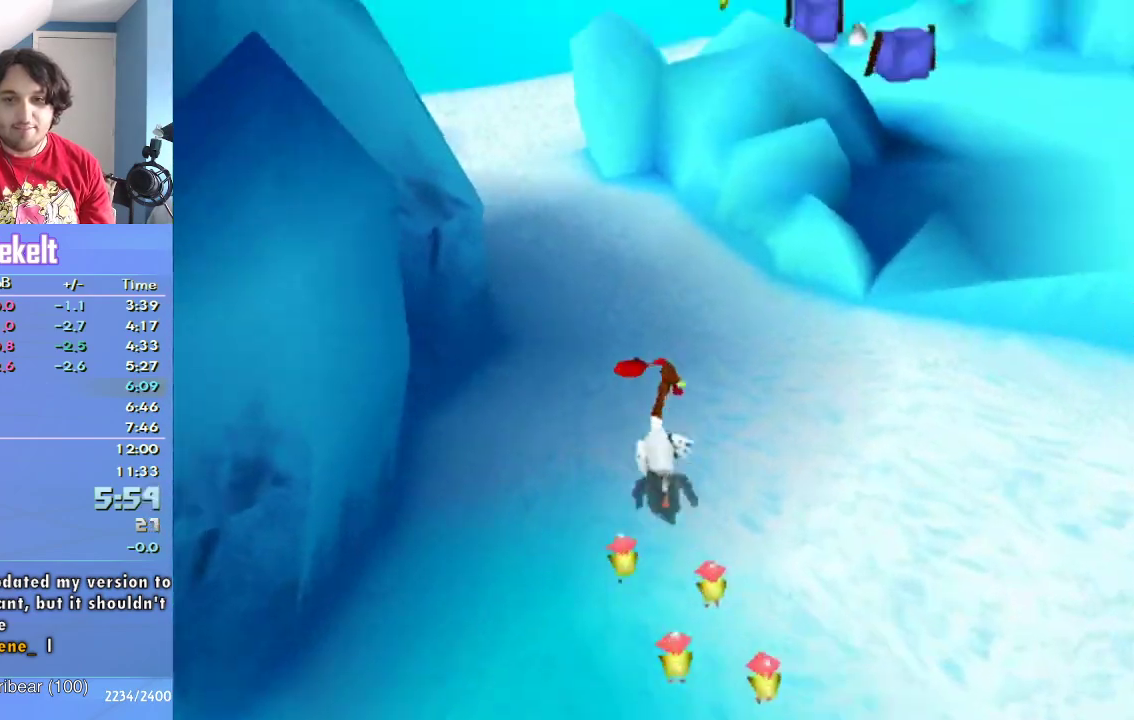
{"buttons": ["CROSS"], "left_stick": "up", "right_stick": "center", "events": [[167, "CROSS", "down"]]}
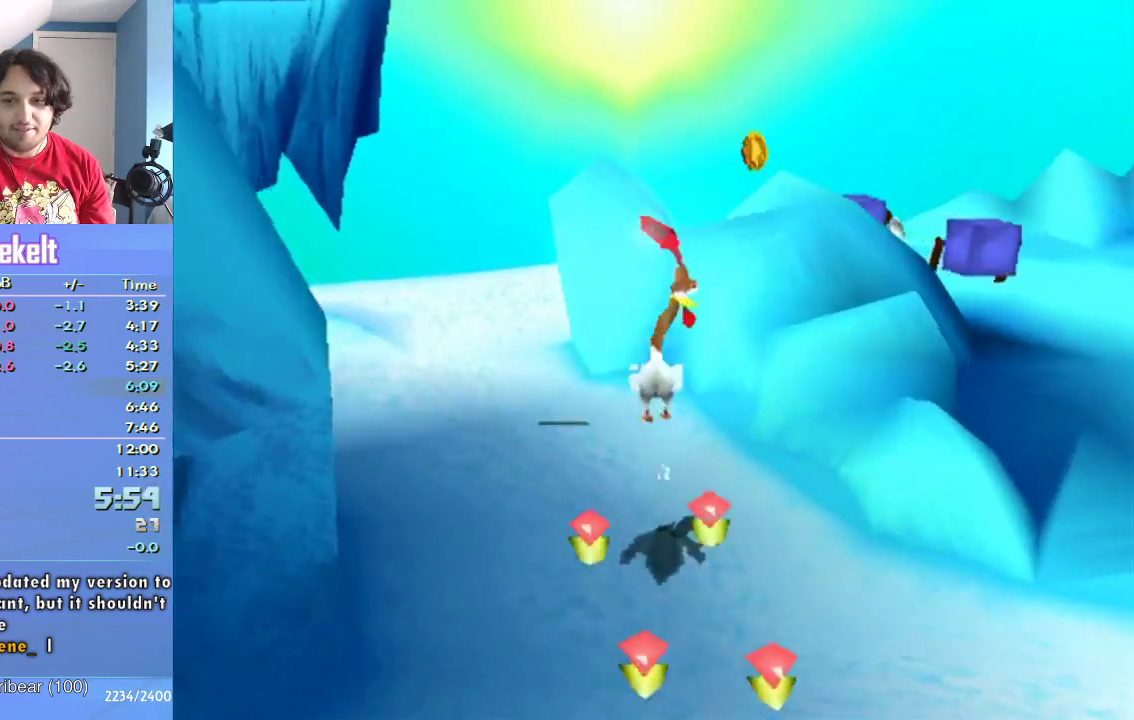
{"buttons": [], "left_stick": "up", "right_stick": "center", "events": [[383, "CROSS", "up"]]}
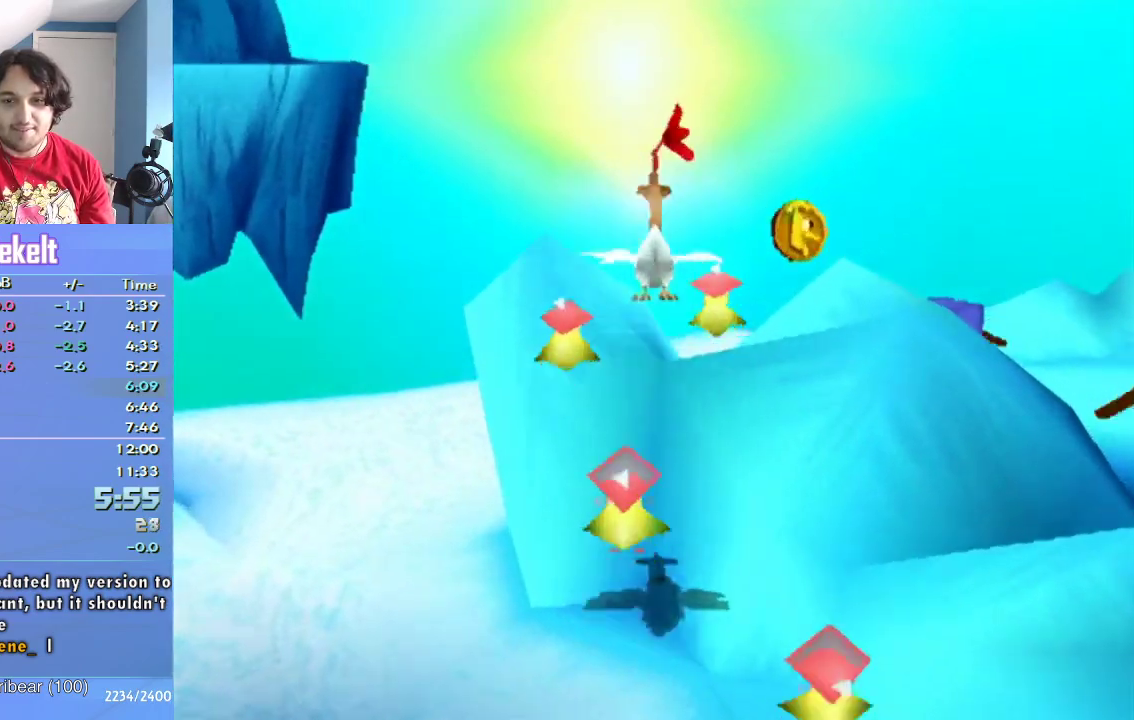
{"buttons": [], "left_stick": "right", "right_stick": "center", "events": [[317, "left_stick", "up-right"], [417, "left_stick", "right"]]}
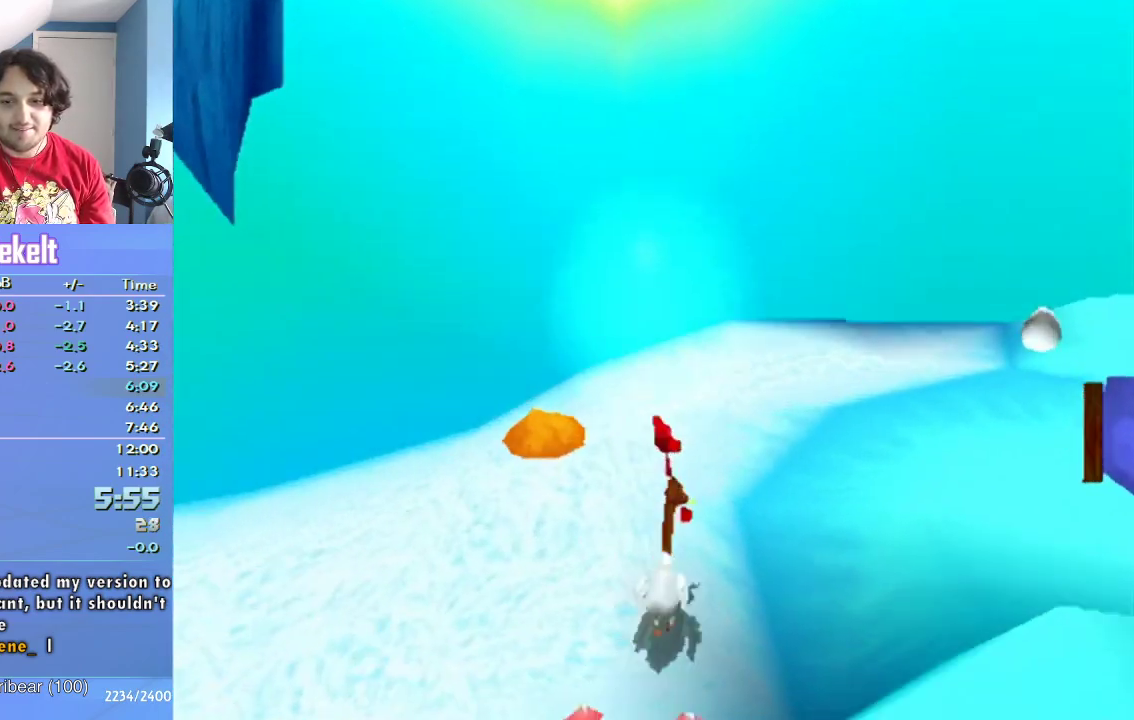
{"buttons": ["CROSS"], "left_stick": "up-right", "right_stick": "center", "events": [[233, "CROSS", "down"], [233, "left_stick", "up-right"]]}
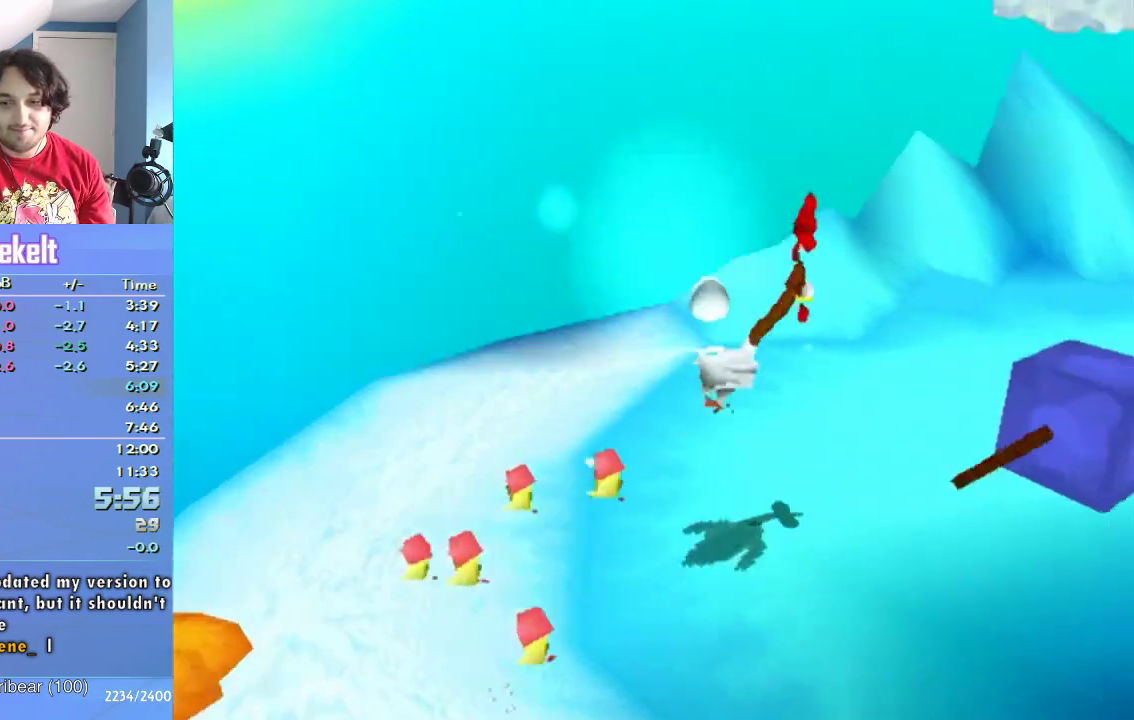
{"buttons": ["CROSS"], "left_stick": "up", "right_stick": "center", "events": [[33, "CROSS", "up"], [183, "CROSS", "down"], [217, "left_stick", "up"]]}
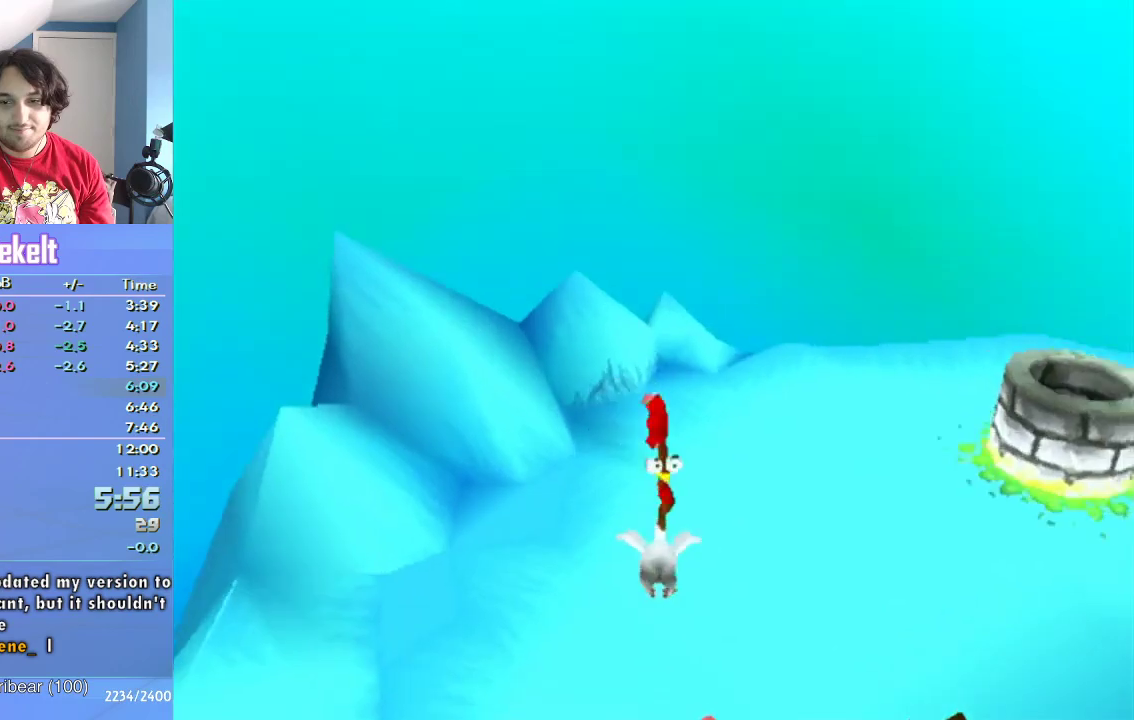
{"buttons": [], "left_stick": "right", "right_stick": "center", "events": [[83, "CROSS", "up"], [400, "left_stick", "up-right"], [467, "left_stick", "right"]]}
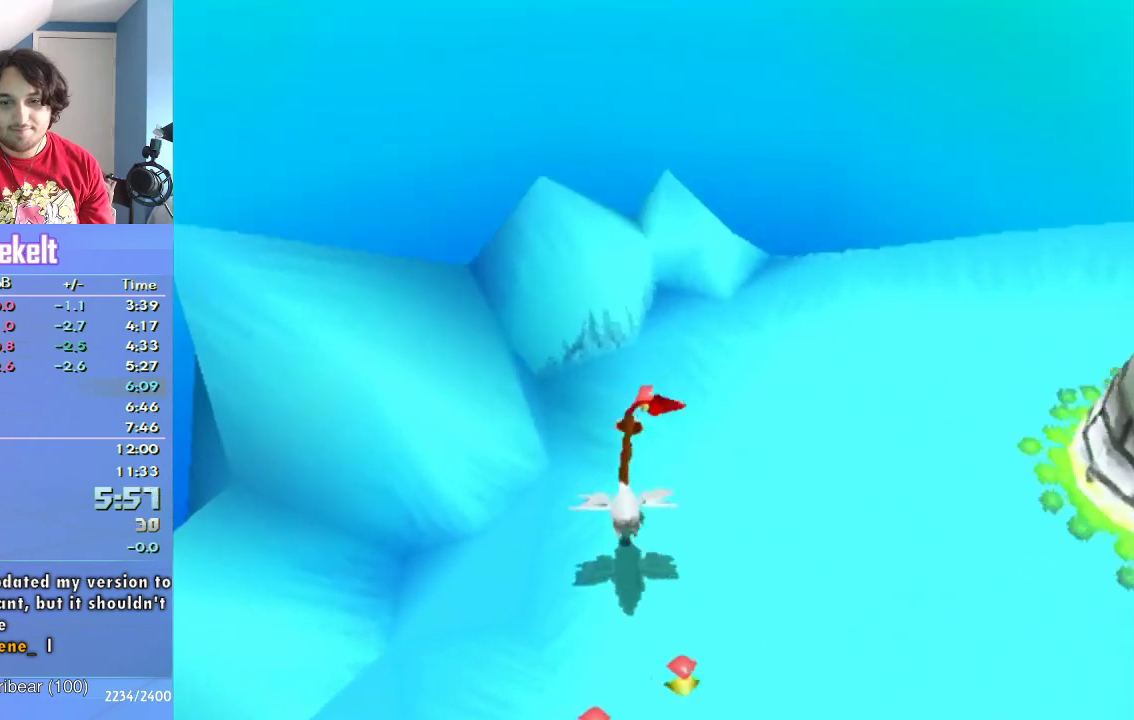
{"buttons": [], "left_stick": "right", "right_stick": "center", "events": []}
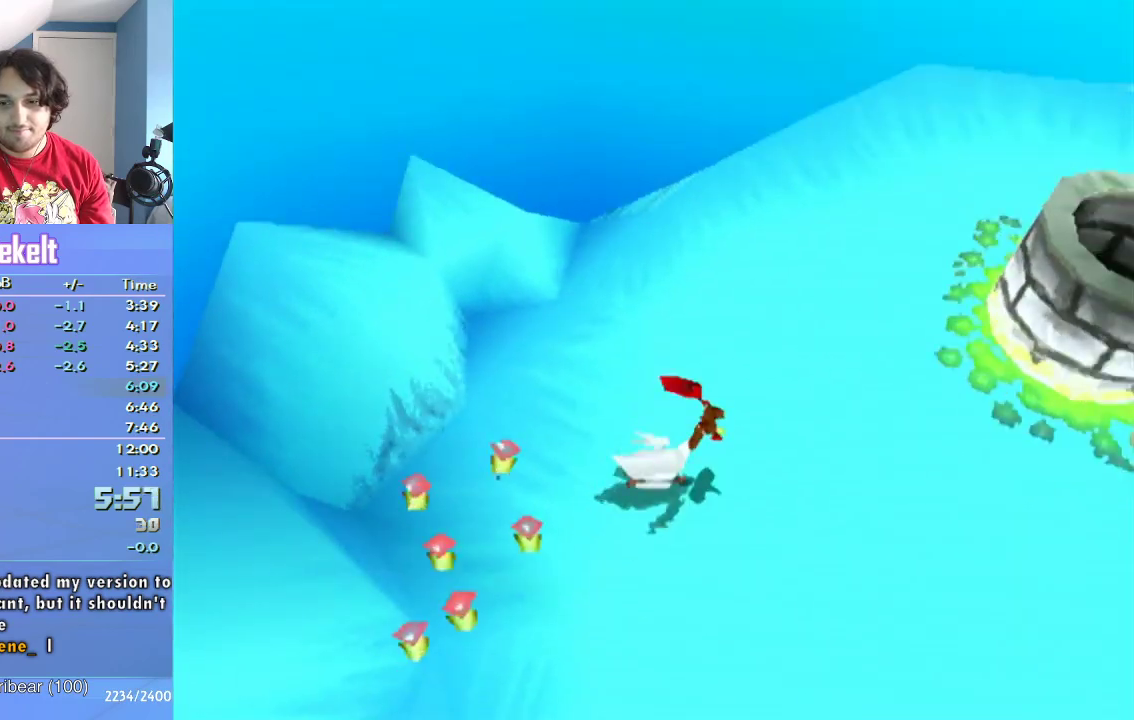
{"buttons": [], "left_stick": "left", "right_stick": "center", "events": [[167, "left_stick", "up-right"], [233, "left_stick", "up"], [333, "left_stick", "up-left"], [483, "left_stick", "left"]]}
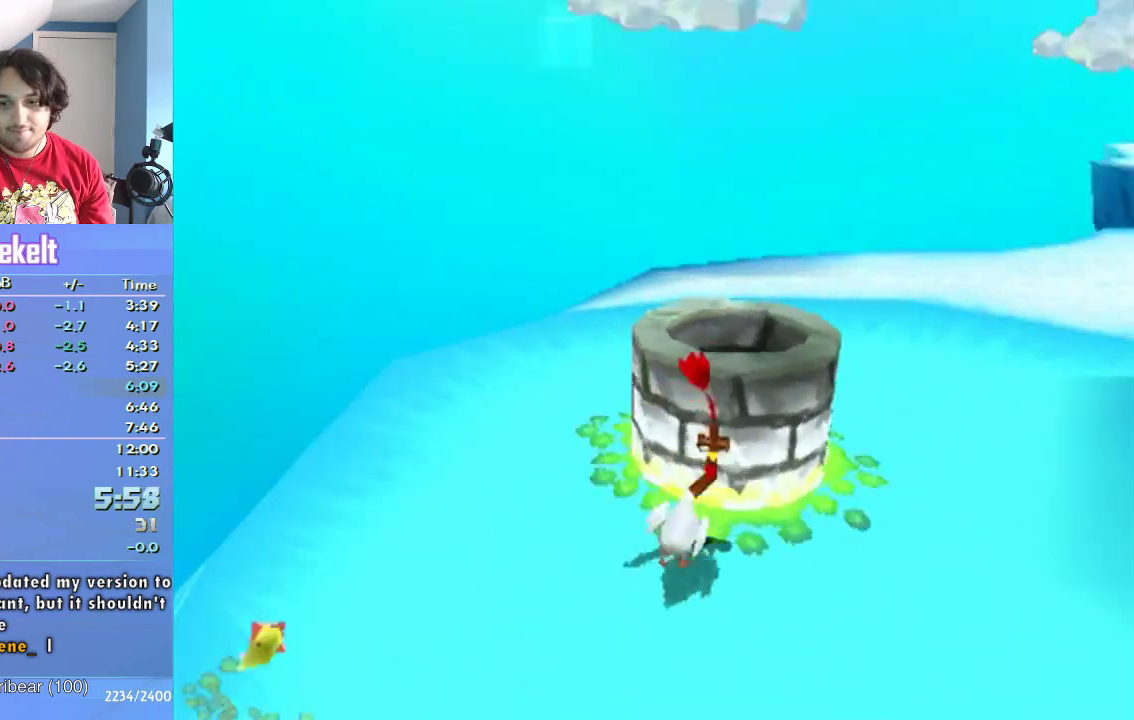
{"buttons": [], "left_stick": "center", "right_stick": "center", "events": [[83, "left_stick", "center"], [233, "left_stick", "right"], [300, "left_stick", "up-right"], [450, "left_stick", "center"]]}
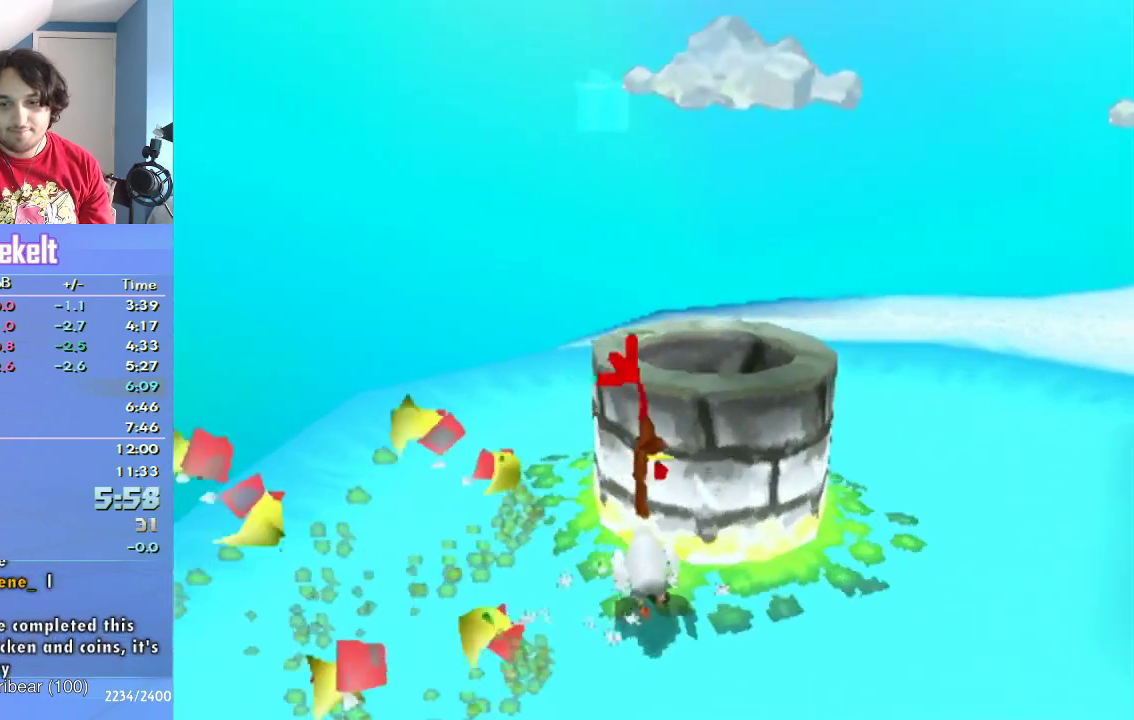
{"buttons": [], "left_stick": "center", "right_stick": "center", "events": [[100, "CROSS", "down"], [233, "CROSS", "up"], [250, "left_stick", "up"], [350, "left_stick", "center"]]}
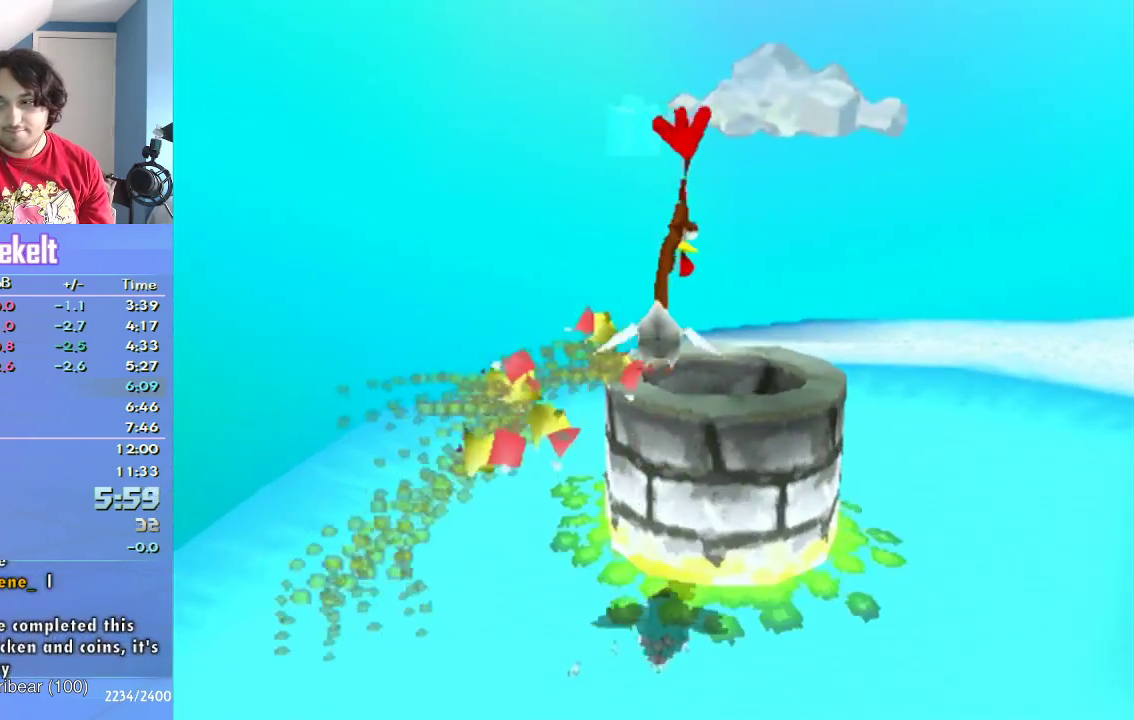
{"buttons": [], "left_stick": "center", "right_stick": "center", "events": []}
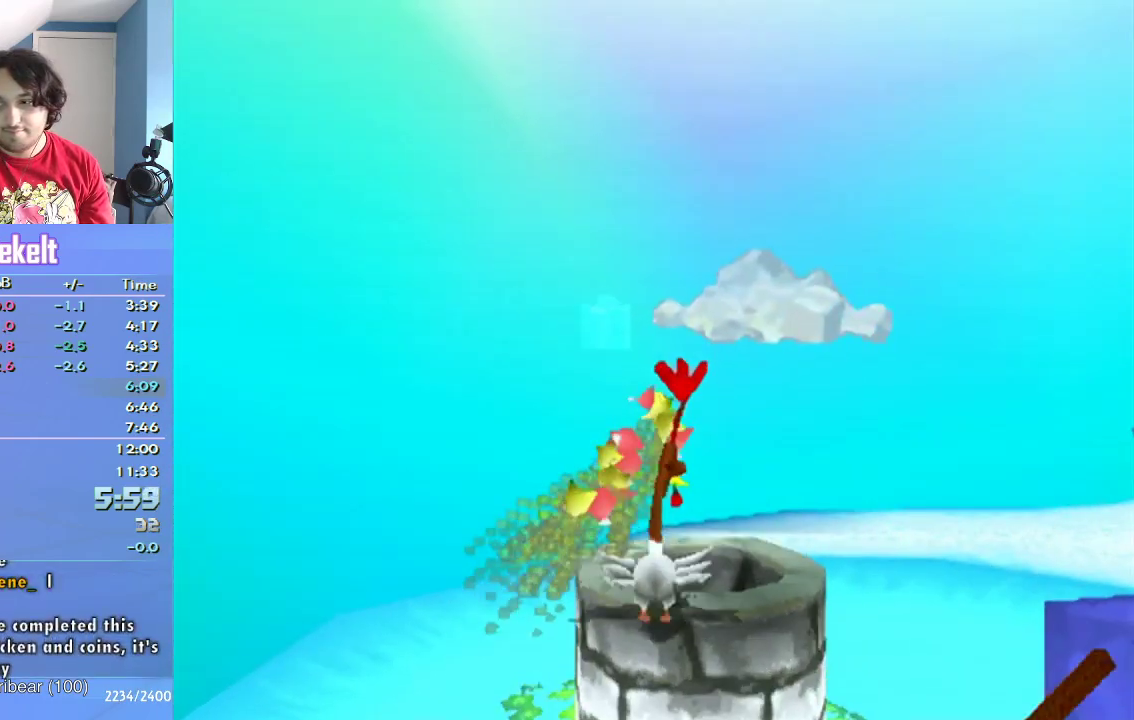
{"buttons": [], "left_stick": "center", "right_stick": "center", "events": []}
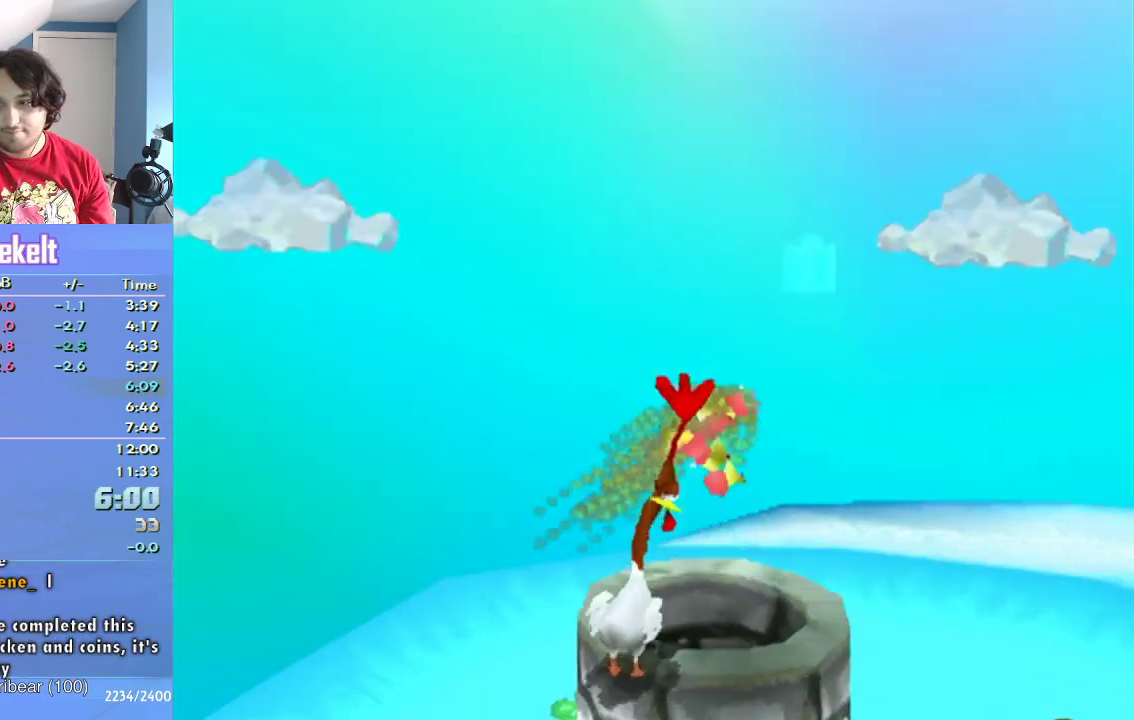
{"buttons": [], "left_stick": "center", "right_stick": "center", "events": []}
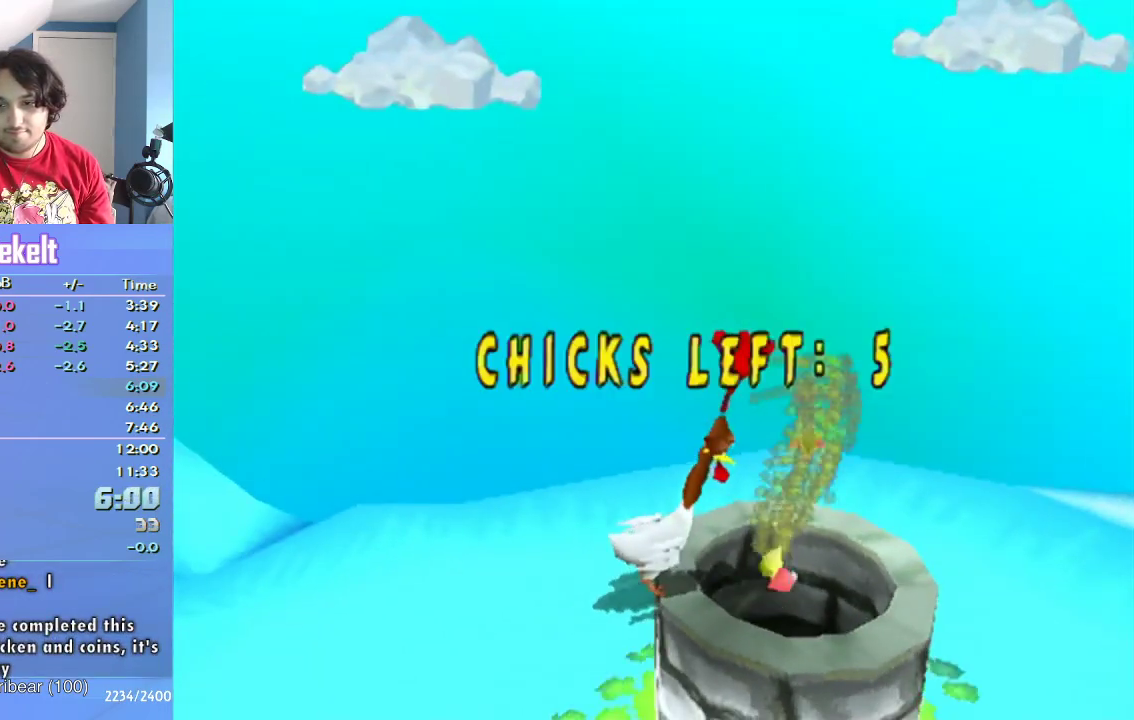
{"buttons": [], "left_stick": "center", "right_stick": "center", "events": [[400, "CROSS", "down"], [500, "CROSS", "up"]]}
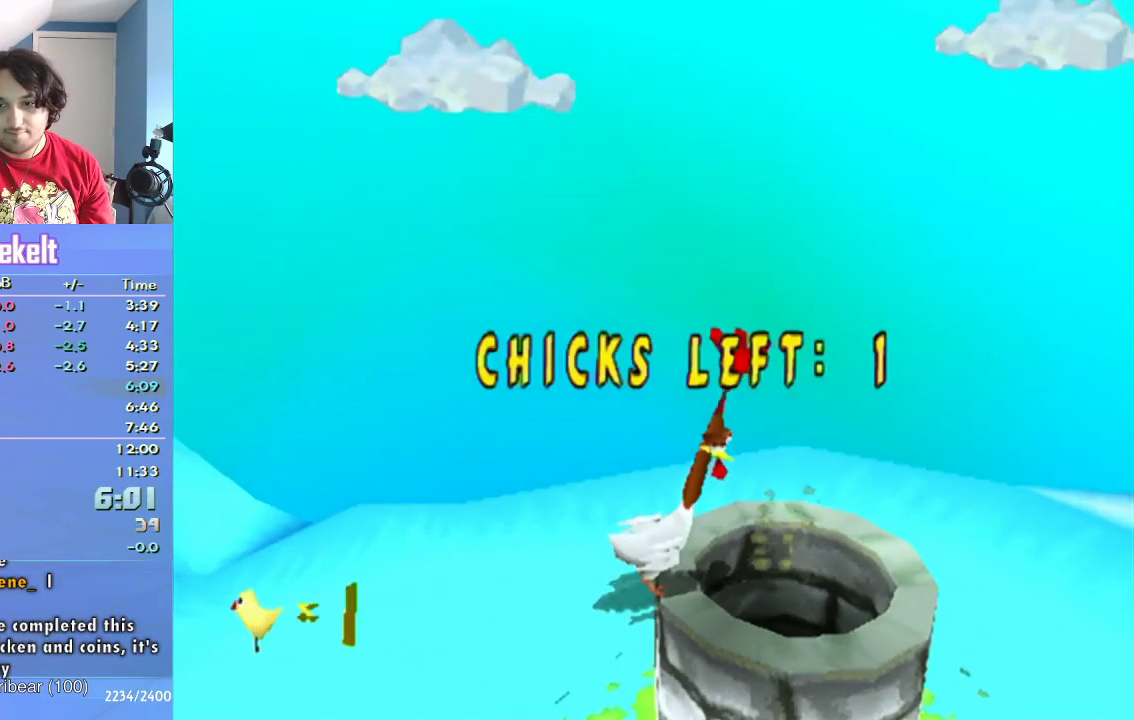
{"buttons": ["CROSS"], "left_stick": "center", "right_stick": "center", "events": [[333, "CROSS", "down"], [400, "CROSS", "up"], [483, "CROSS", "down"]]}
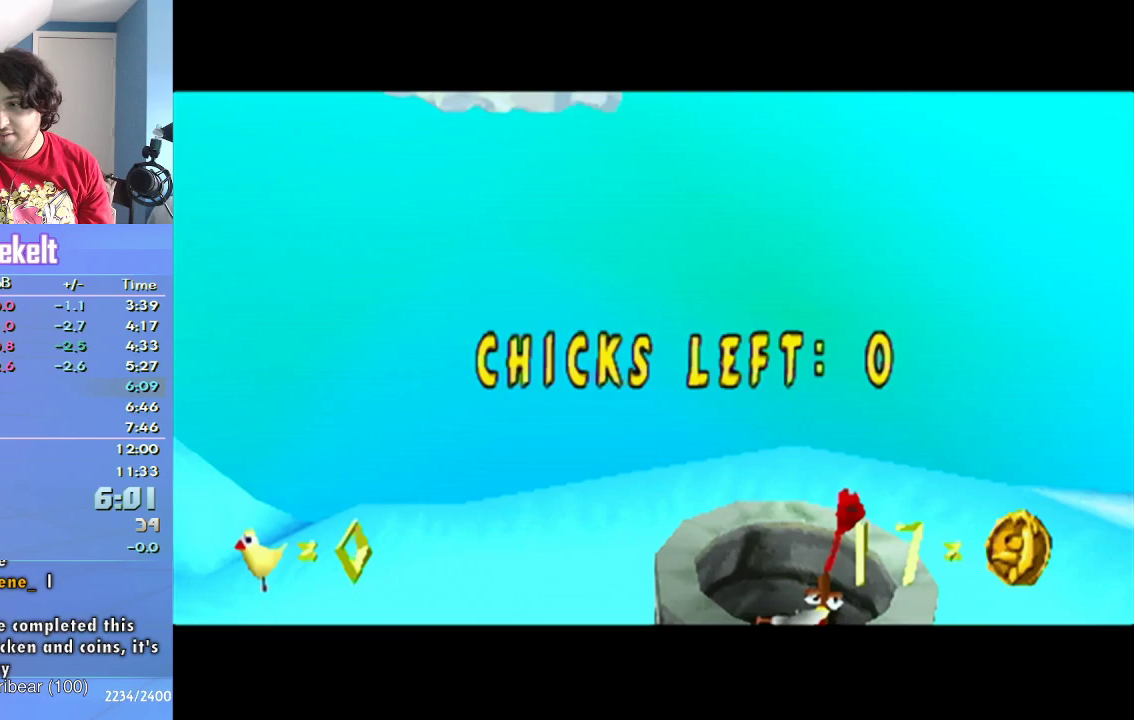
{"buttons": [], "left_stick": "center", "right_stick": "center", "events": [[83, "CROSS", "up"], [183, "CROSS", "down"], [267, "CROSS", "up"], [367, "CROSS", "down"], [450, "CROSS", "up"]]}
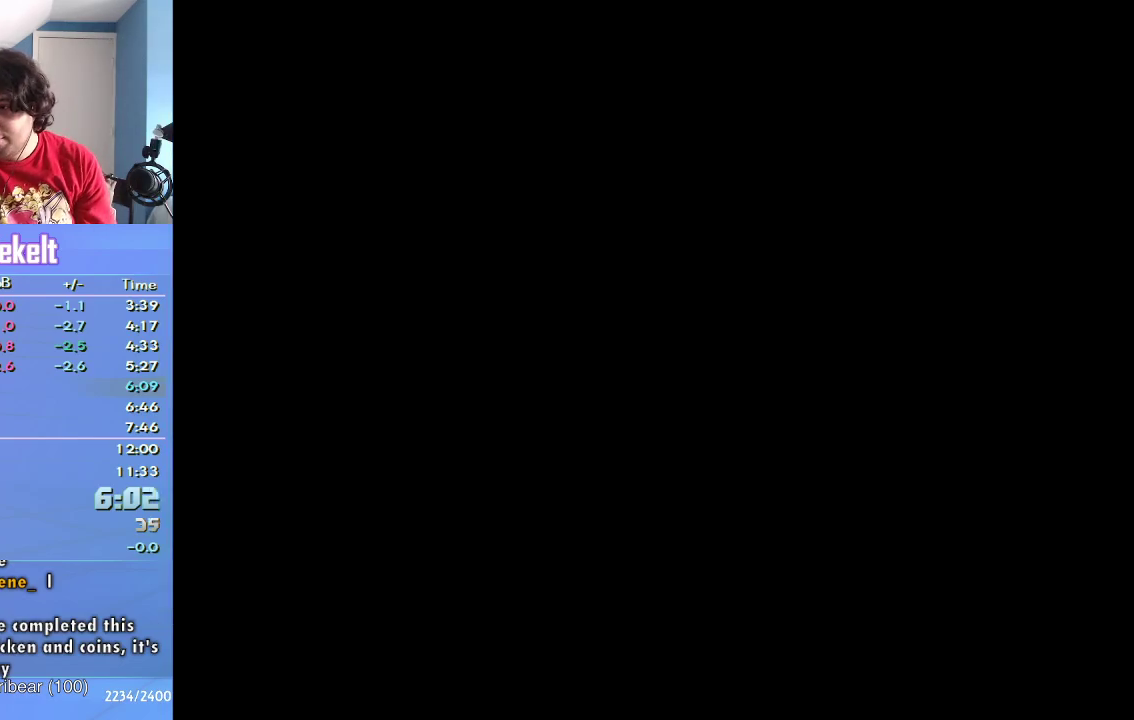
{"buttons": [], "left_stick": "center", "right_stick": "center", "events": [[50, "CROSS", "down"], [133, "CROSS", "up"], [200, "CROSS", "down"], [333, "CROSS", "up"], [383, "CROSS", "down"], [483, "CROSS", "up"]]}
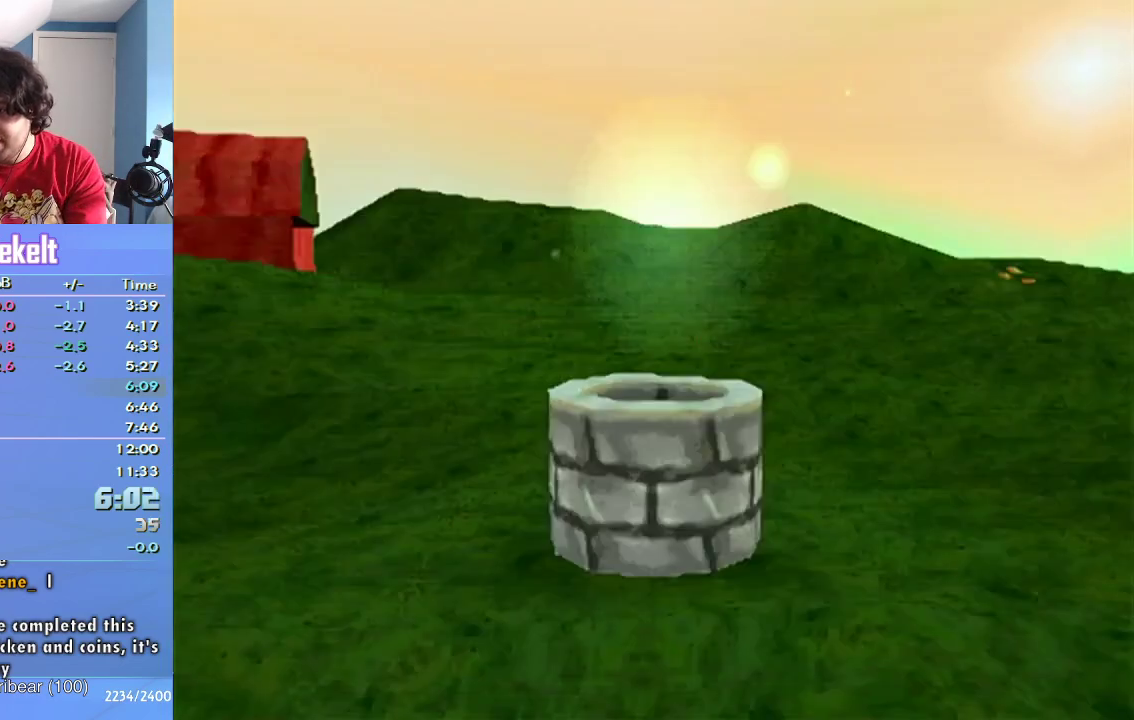
{"buttons": ["CROSS"], "left_stick": "center", "right_stick": "center", "events": [[67, "CROSS", "down"], [133, "CROSS", "up"], [267, "CROSS", "down"], [350, "CROSS", "up"], [450, "CROSS", "down"]]}
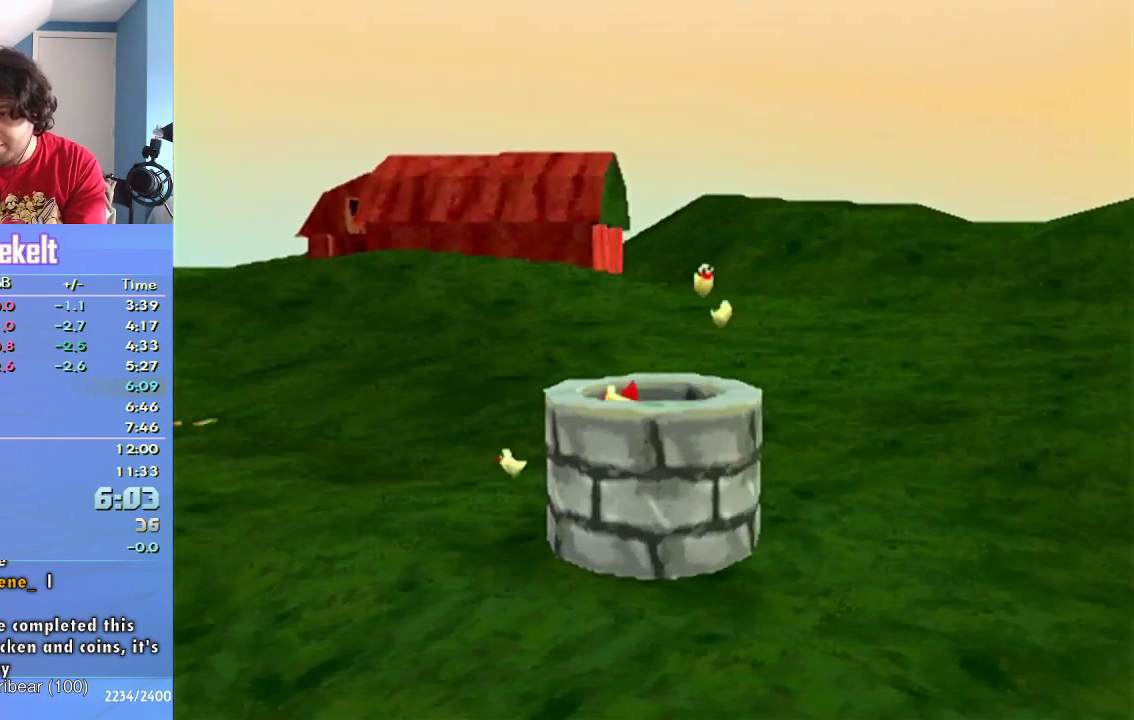
{"buttons": ["CROSS"], "left_stick": "center", "right_stick": "center", "events": [[33, "CROSS", "up"], [133, "CROSS", "down"], [217, "CROSS", "up"], [317, "CROSS", "down"], [433, "CROSS", "up"], [500, "CROSS", "down"]]}
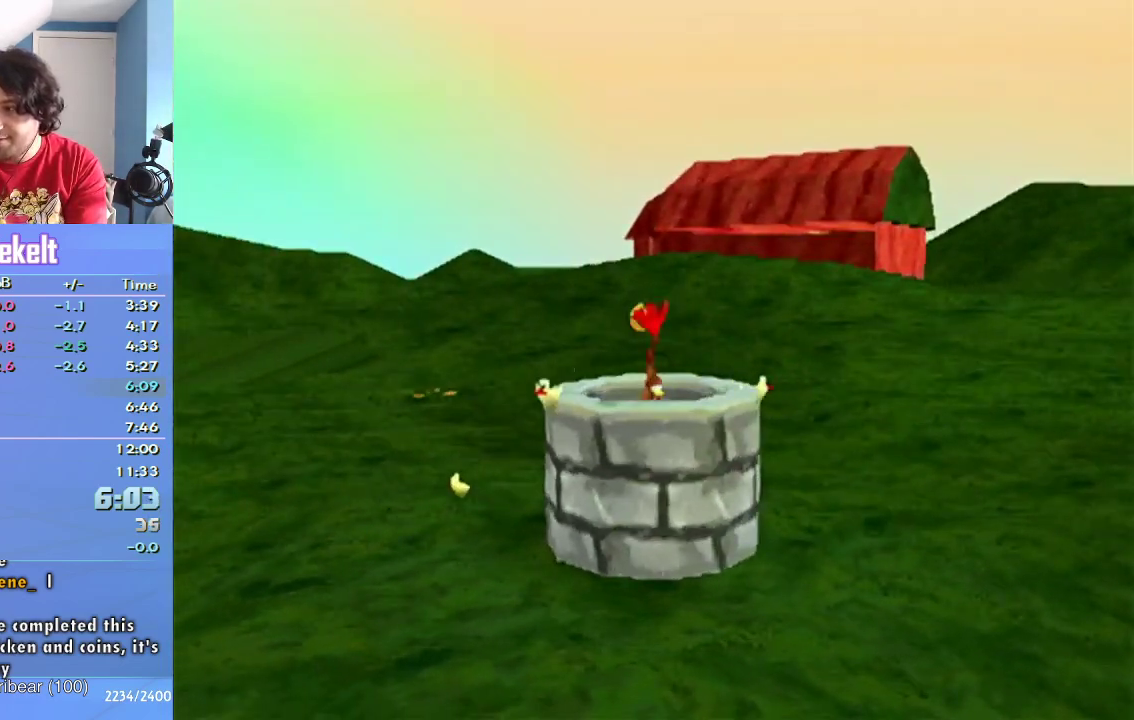
{"buttons": [], "left_stick": "center", "right_stick": "center", "events": [[83, "CROSS", "up"], [183, "CROSS", "down"], [283, "CROSS", "up"], [367, "CROSS", "down"], [467, "CROSS", "up"]]}
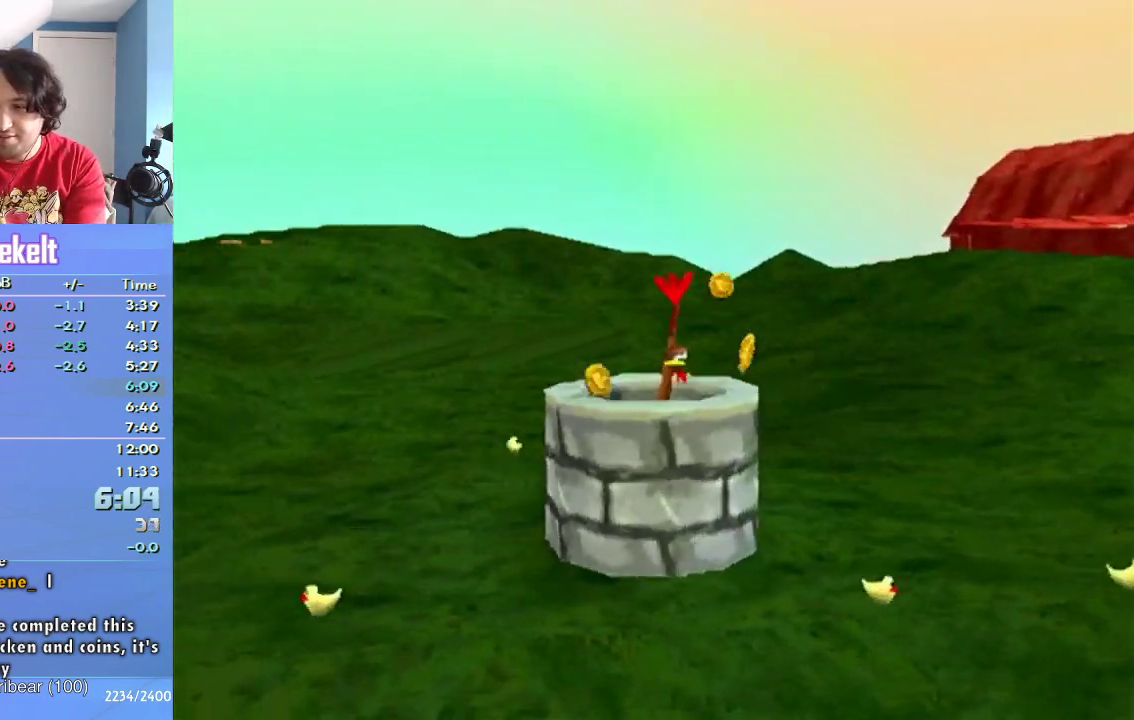
{"buttons": ["CROSS"], "left_stick": "center", "right_stick": "center", "events": [[50, "CROSS", "down"], [117, "CROSS", "up"], [183, "CROSS", "down"], [233, "CROSS", "up"], [367, "CROSS", "down"], [433, "CROSS", "up"], [483, "CROSS", "down"]]}
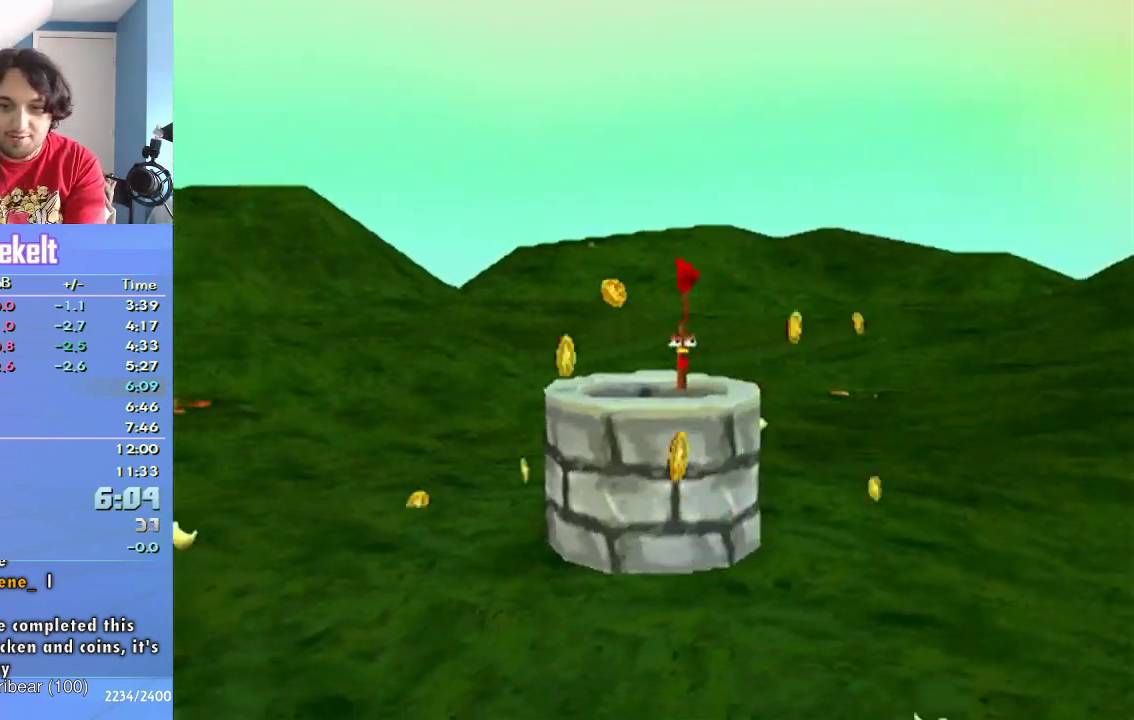
{"buttons": [], "left_stick": "center", "right_stick": "center", "events": [[83, "CROSS", "up"], [267, "CROSS", "down"], [333, "CROSS", "up"], [417, "CROSS", "down"], [483, "CROSS", "up"]]}